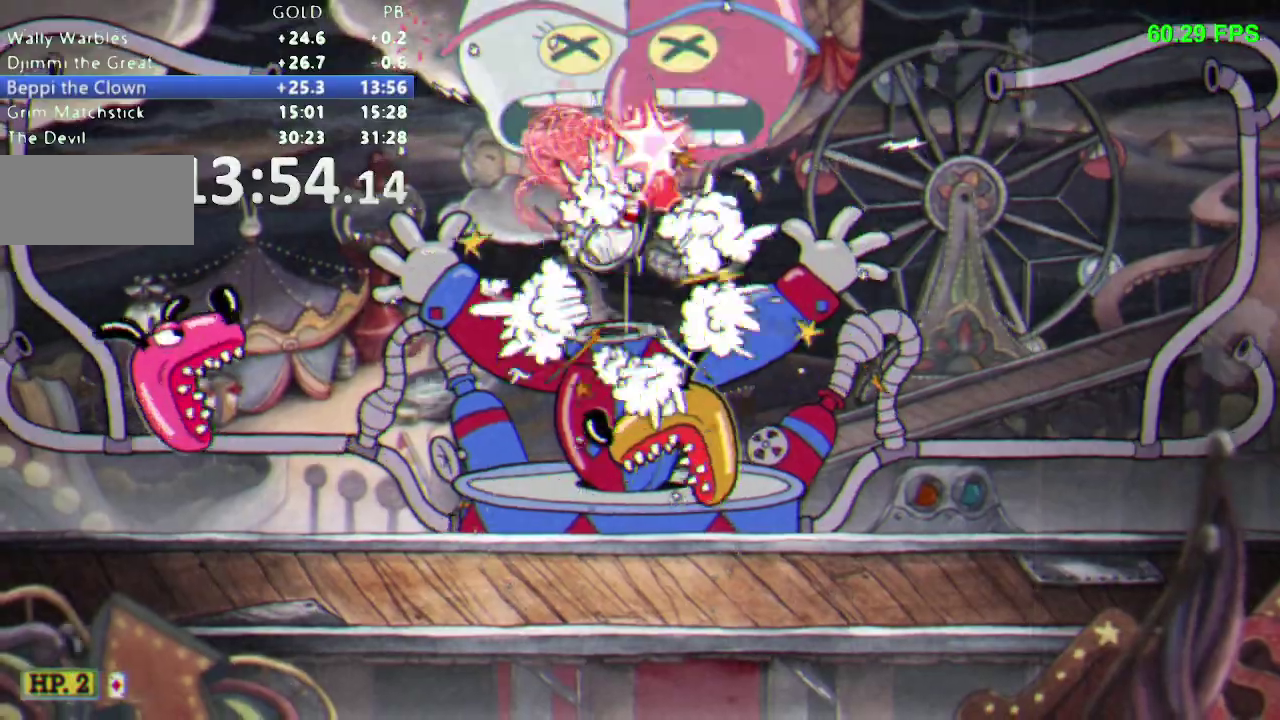
Gameplay with a controller (Nintendo layout); each line is a JSON object with the inputs held at the frame after it. "events" lists button and stick changes between this image and that frame as [ms after this image, input, new state], when the widget could be followed in between. Not read: B L3 R3 SELECT START.
{"buttons": ["R1", "DPAD_UP", "DPAD_LEFT"], "events": [[367, "DPAD_RIGHT", "up"], [383, "DPAD_LEFT", "down"]]}
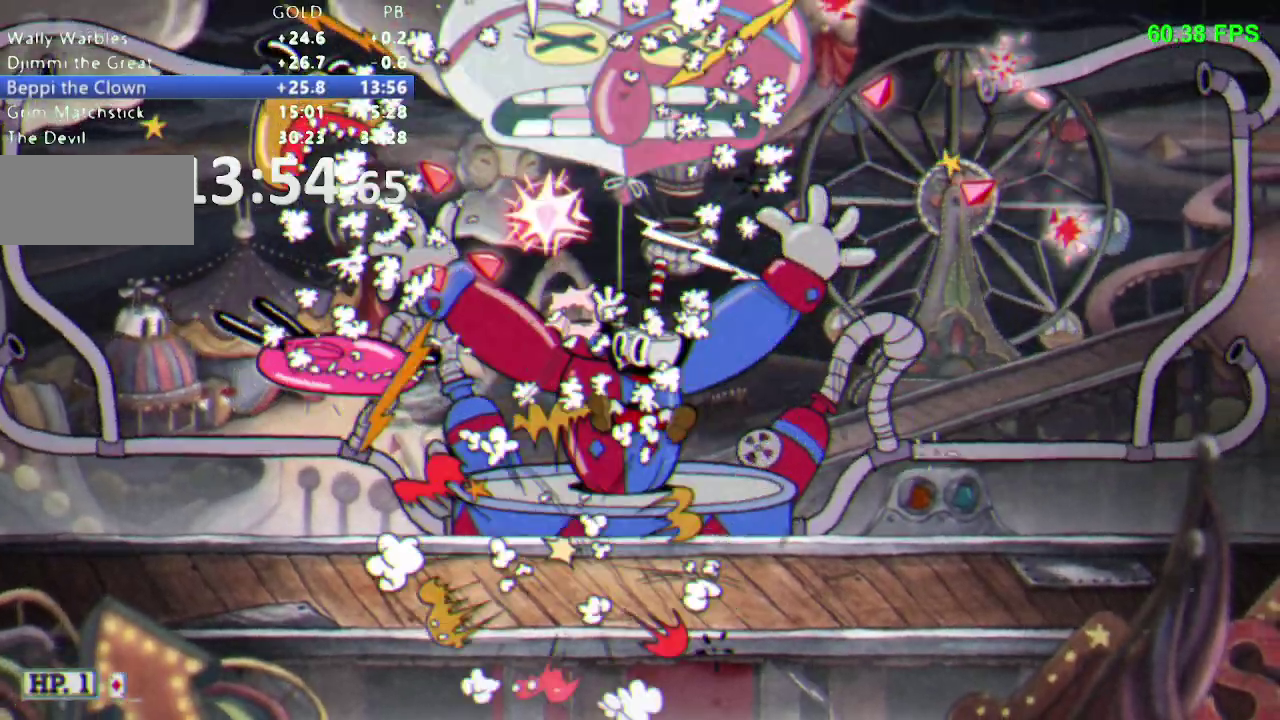
{"buttons": ["R1", "DPAD_UP"], "events": [[17, "DPAD_LEFT", "up"], [183, "DPAD_LEFT", "down"], [317, "DPAD_LEFT", "up"]]}
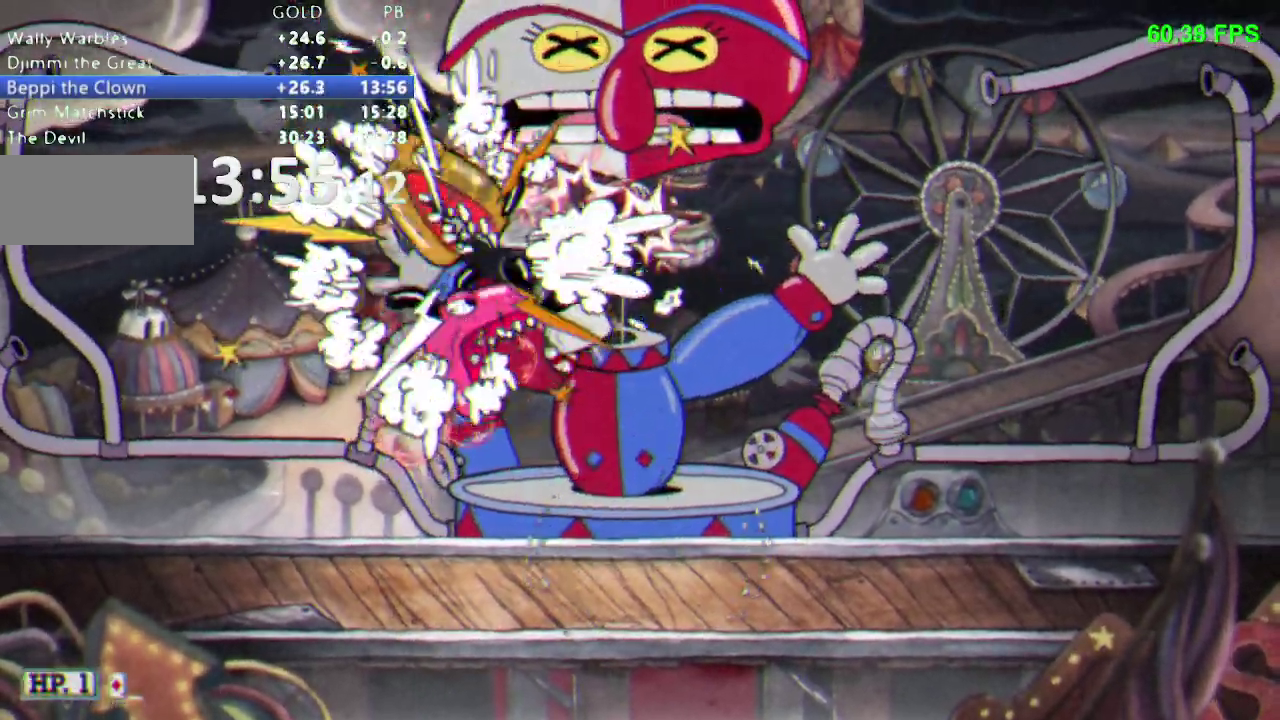
{"buttons": ["A", "L1", "R1", "DPAD_UP"], "events": [[67, "DPAD_RIGHT", "down"], [200, "DPAD_RIGHT", "up"], [433, "A", "down"], [433, "L1", "down"]]}
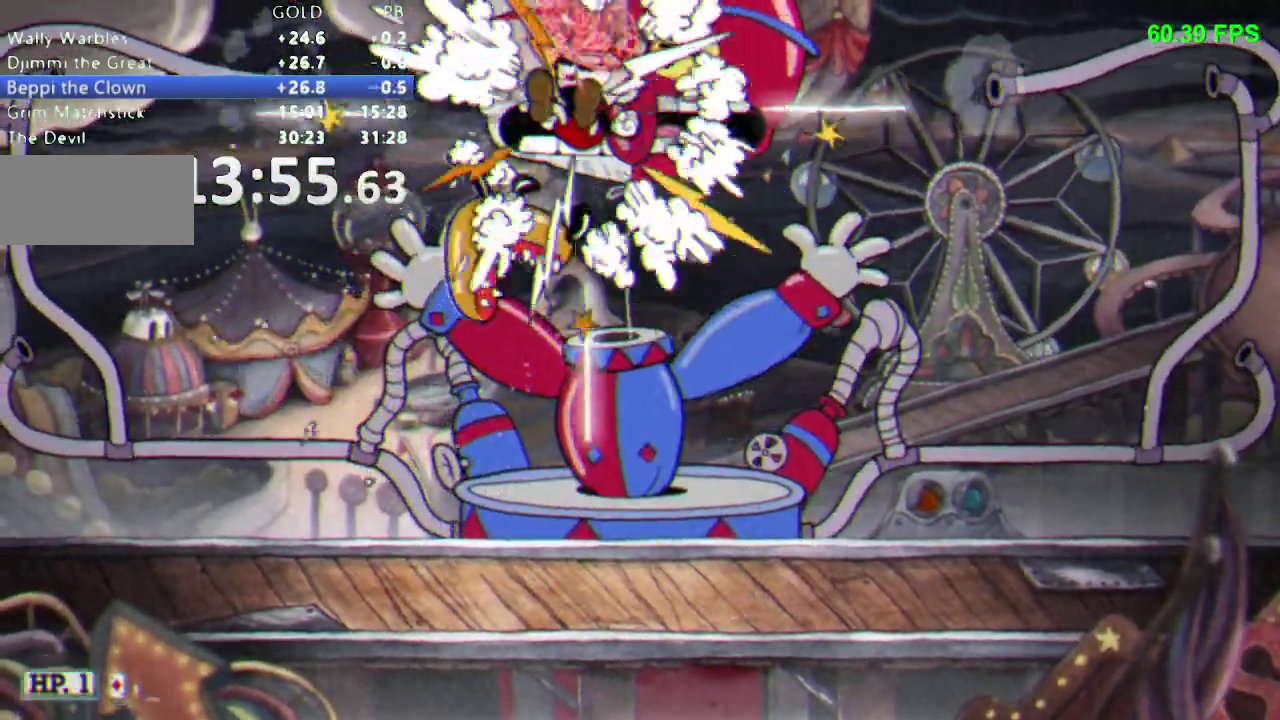
{"buttons": ["R1", "DPAD_UP", "DPAD_LEFT"], "events": [[17, "L1", "up"], [67, "A", "up"], [67, "L1", "down"], [200, "L1", "up"], [450, "DPAD_LEFT", "down"]]}
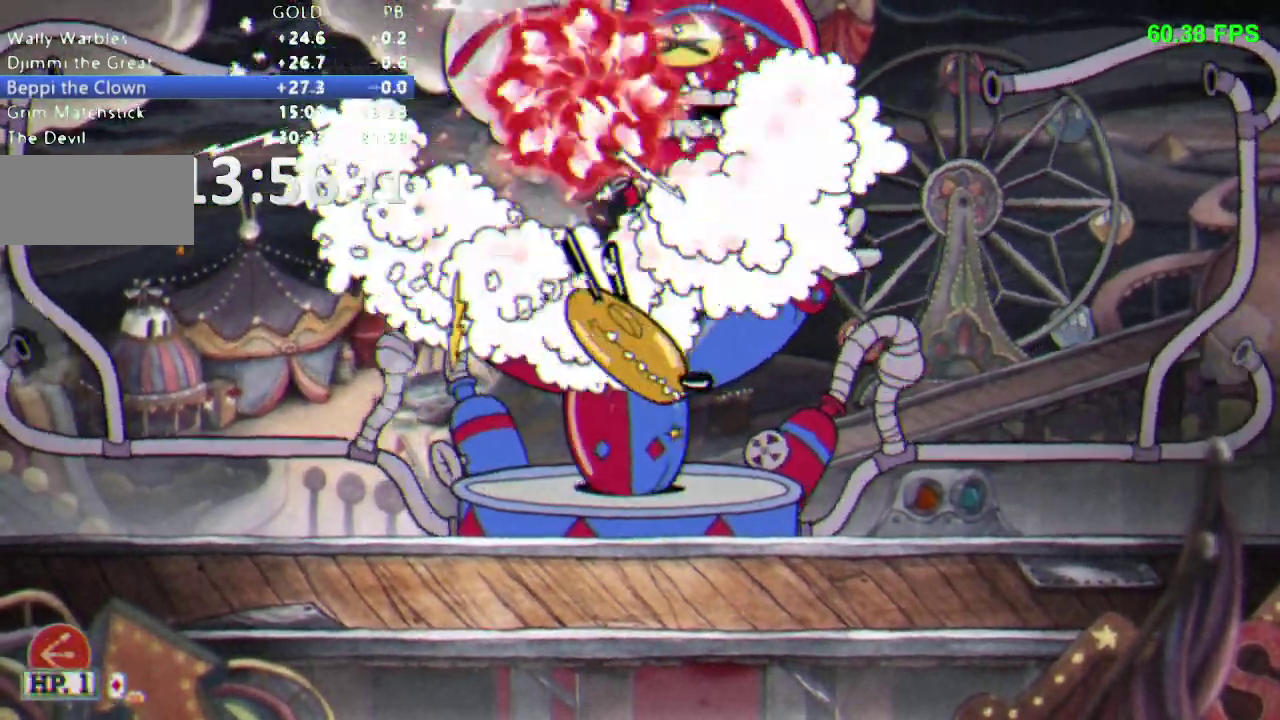
{"buttons": ["R1", "DPAD_UP"], "events": [[133, "DPAD_LEFT", "up"], [133, "DPAD_RIGHT", "down"], [267, "DPAD_RIGHT", "up"]]}
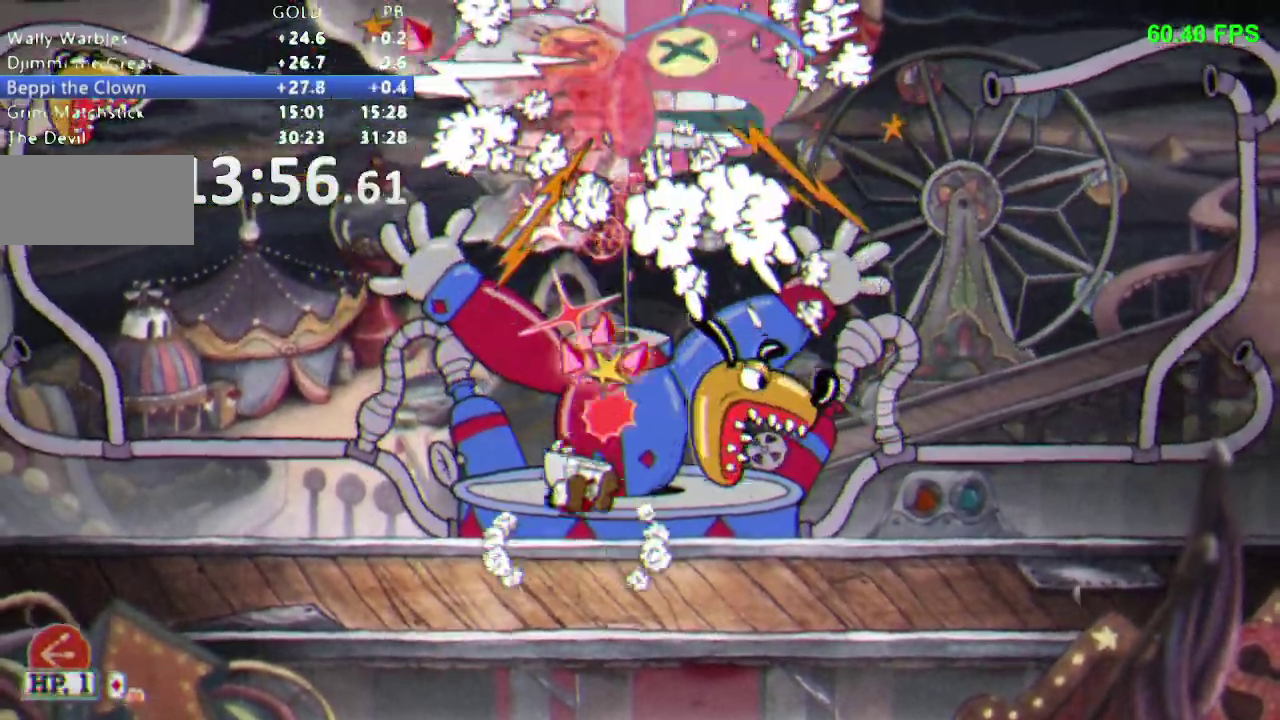
{"buttons": ["L1", "R1", "DPAD_UP"], "events": [[250, "L1", "down"], [283, "A", "down"], [350, "L1", "up"], [400, "L1", "down"], [417, "A", "up"]]}
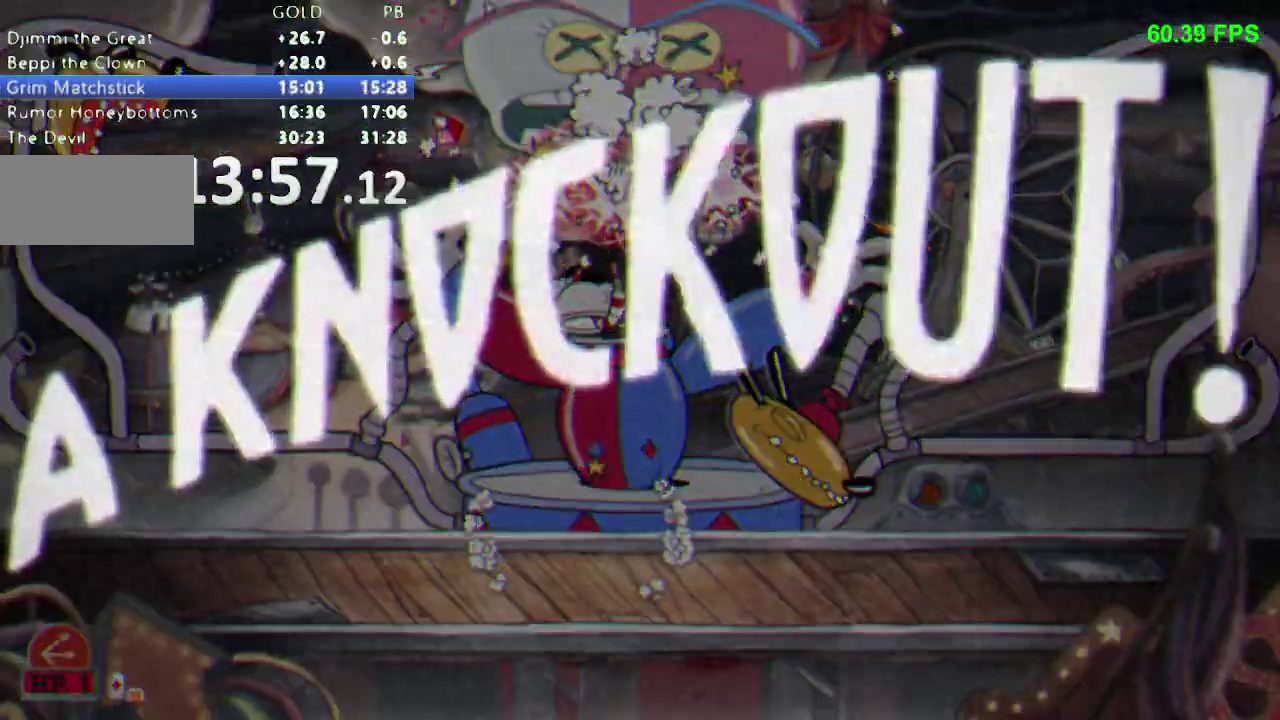
{"buttons": [], "events": [[17, "L1", "up"], [100, "DPAD_UP", "up"], [150, "R1", "up"]]}
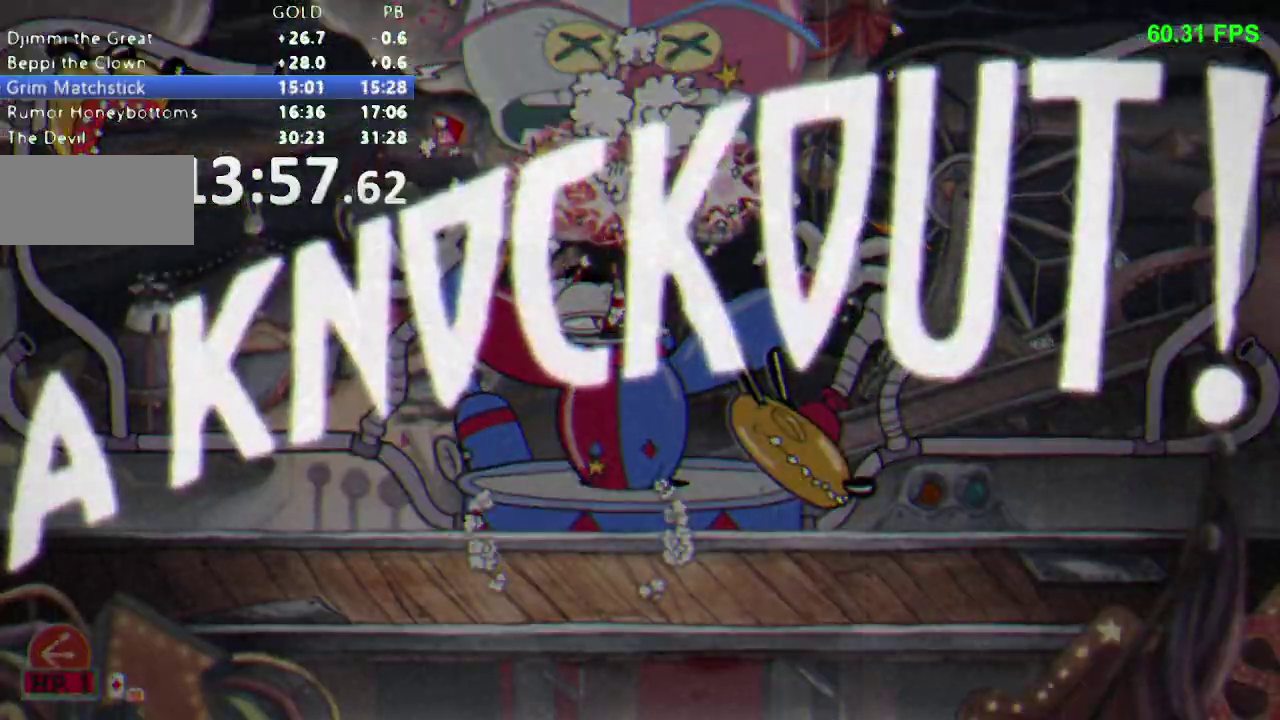
{"buttons": ["X", "DPAD_RIGHT"], "events": [[150, "DPAD_RIGHT", "down"], [217, "X", "down"], [283, "X", "up"], [367, "X", "down"], [433, "X", "up"], [500, "X", "down"]]}
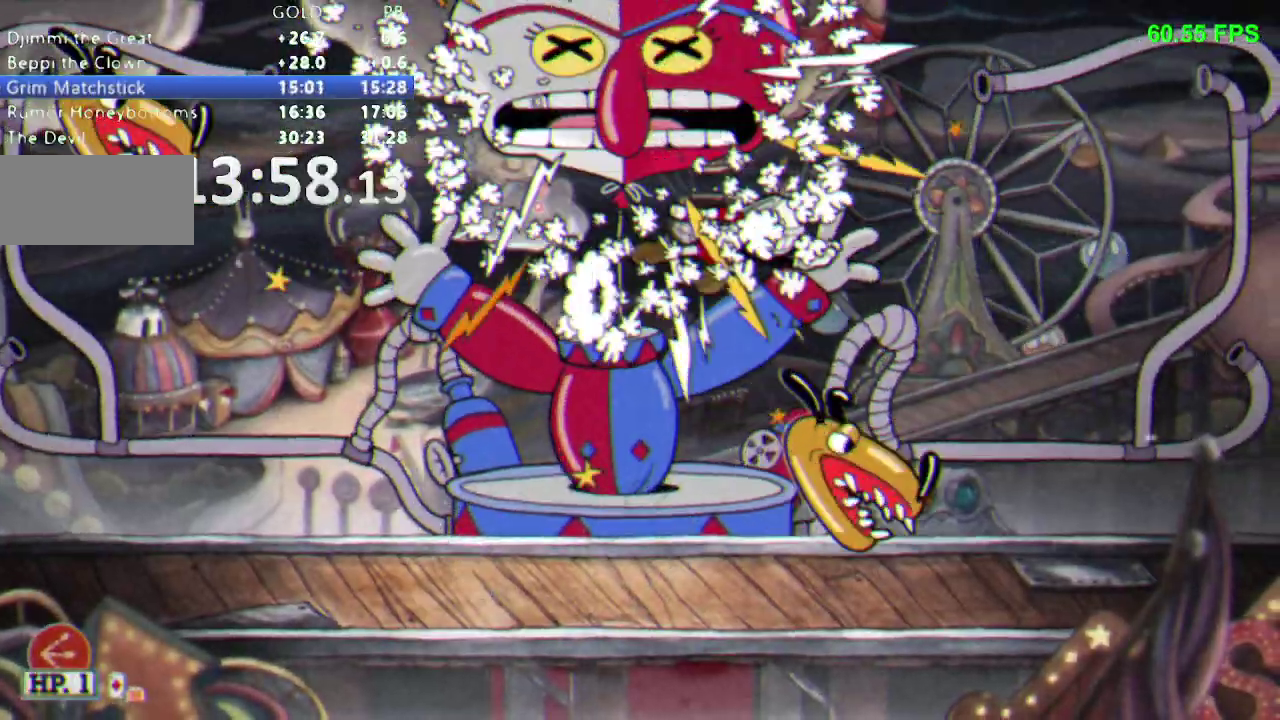
{"buttons": [], "events": [[67, "X", "up"], [133, "X", "down"], [200, "X", "up"], [367, "DPAD_RIGHT", "up"]]}
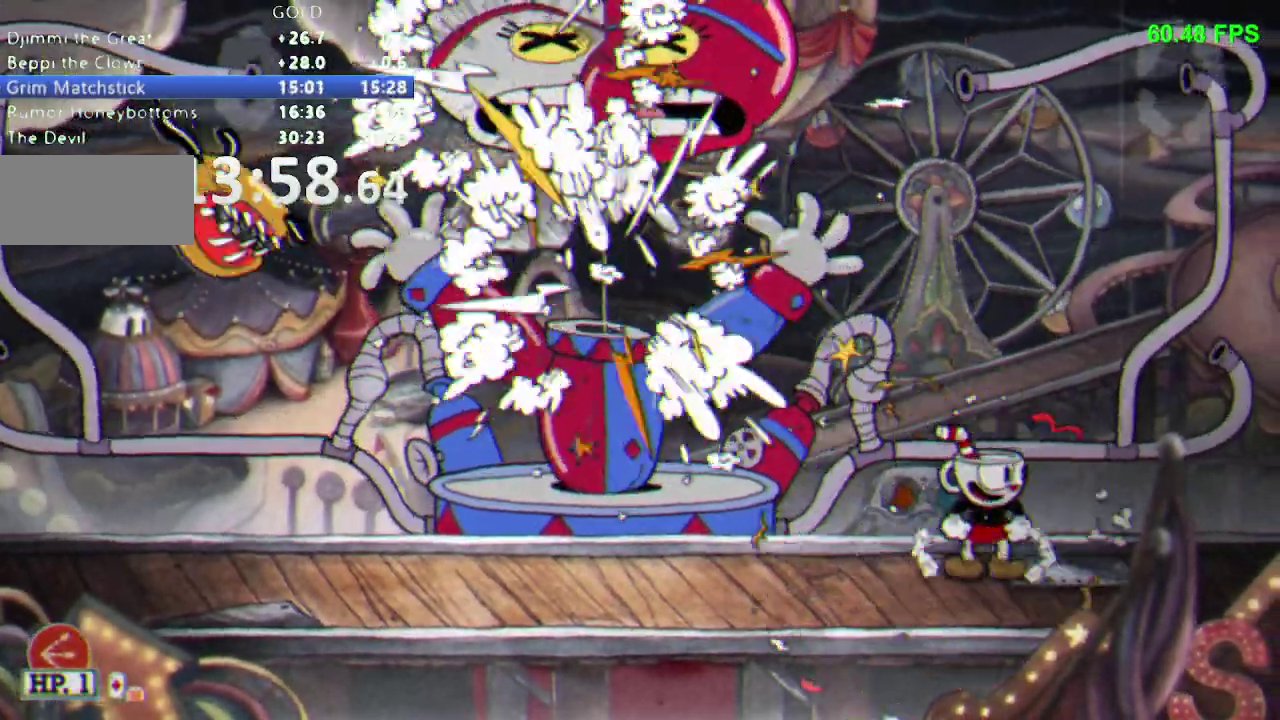
{"buttons": ["DPAD_LEFT"], "events": [[17, "DPAD_LEFT", "down"], [100, "X", "down"], [233, "X", "up"], [433, "X", "down"], [500, "X", "up"]]}
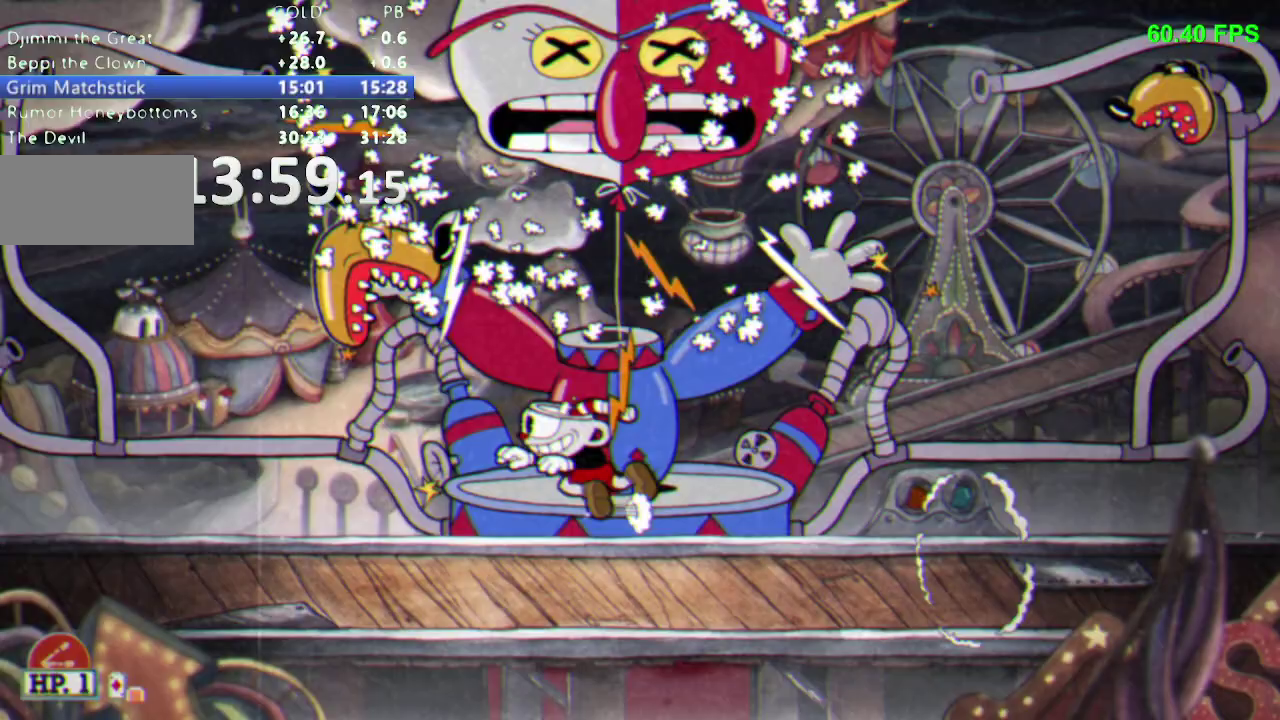
{"buttons": ["X", "DPAD_RIGHT"], "events": [[217, "DPAD_LEFT", "up"], [333, "DPAD_RIGHT", "down"], [450, "X", "down"]]}
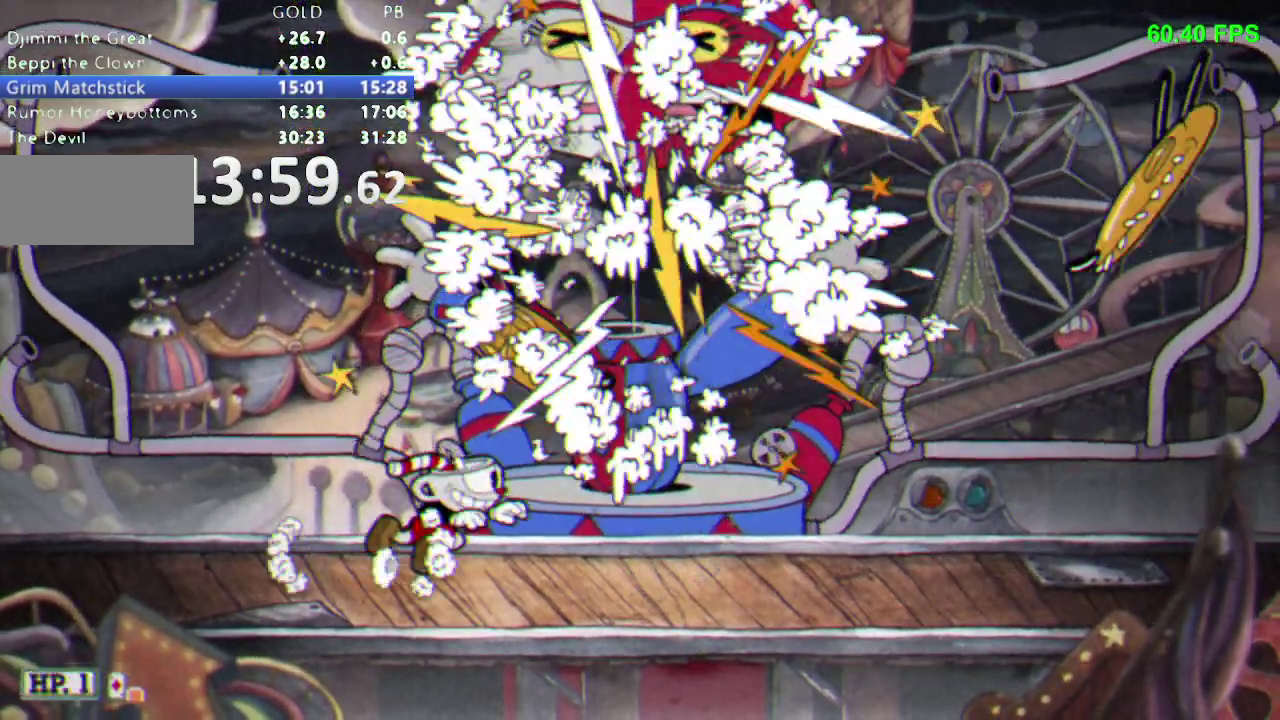
{"buttons": ["DPAD_LEFT"], "events": [[67, "X", "up"], [200, "DPAD_RIGHT", "up"], [250, "DPAD_LEFT", "down"], [300, "X", "down"], [350, "X", "up"]]}
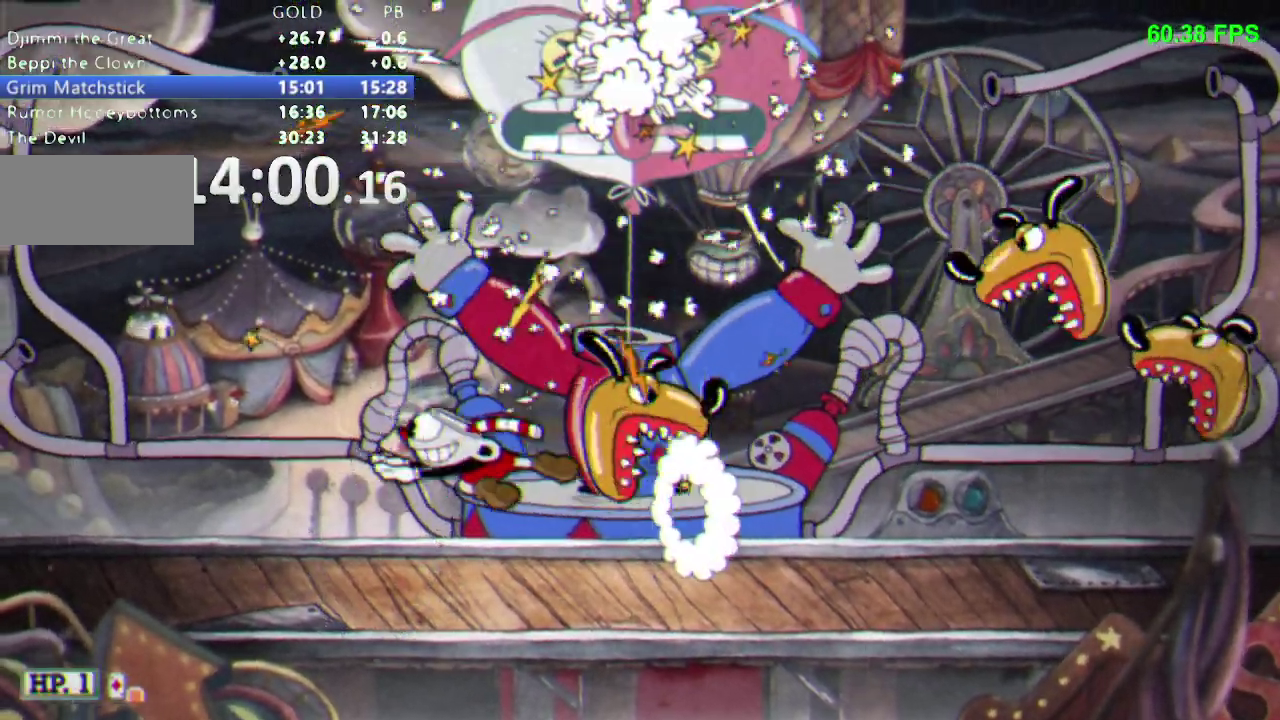
{"buttons": [], "events": [[67, "DPAD_LEFT", "up"], [233, "DPAD_RIGHT", "down"], [333, "DPAD_RIGHT", "up"]]}